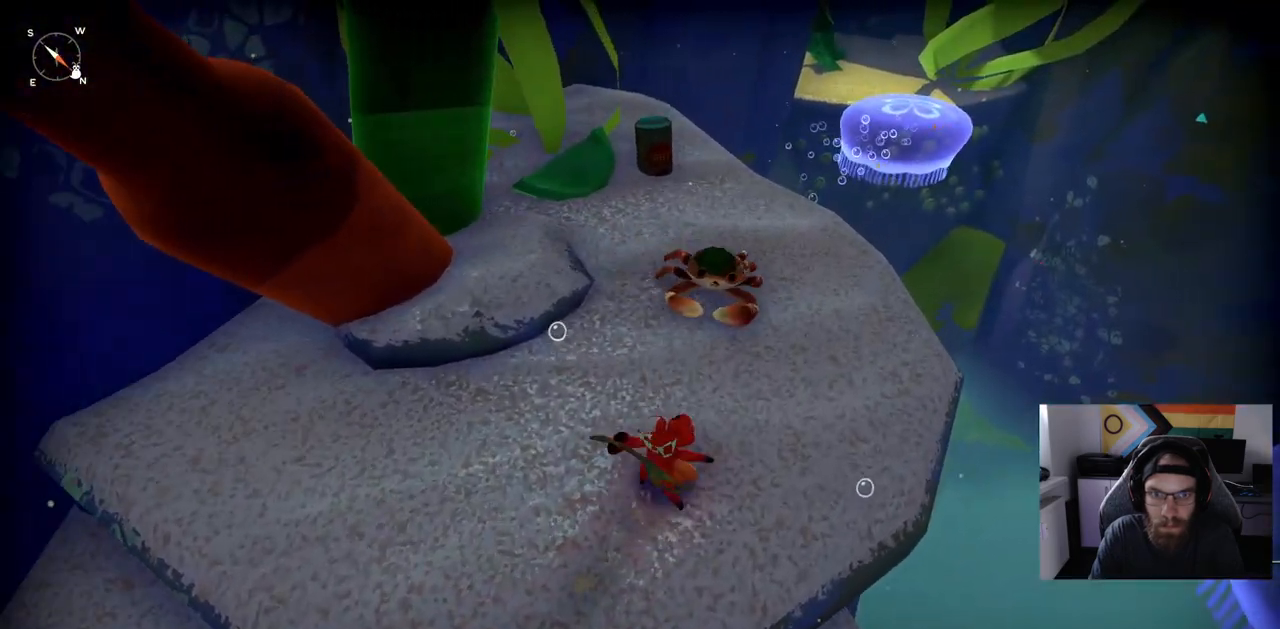
Gameplay with a controller (PlayStation layout); each line is a JSON object with the inputs held at the frame after it (dt_ms = milliseconds from this image to that frame). "events" lists button and stick changes between this image and that frame as [ms after this image, input, new state], when the widget could be followed in between.
{"dt_ms": 500, "buttons": [], "left_stick": "up-right", "right_stick": "left", "events": [[250, "R1", "down"], [400, "R1", "up"]]}
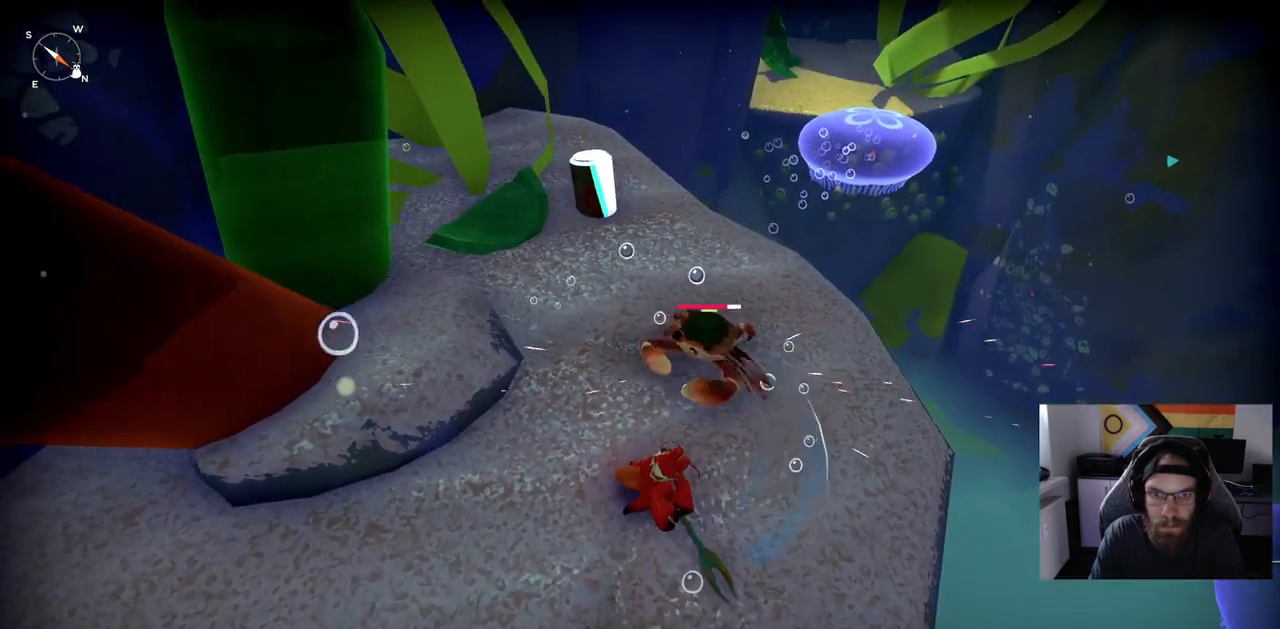
{"dt_ms": 500, "buttons": [], "left_stick": "center", "right_stick": "center", "events": [[133, "right_stick", "center"], [500, "left_stick", "center"]]}
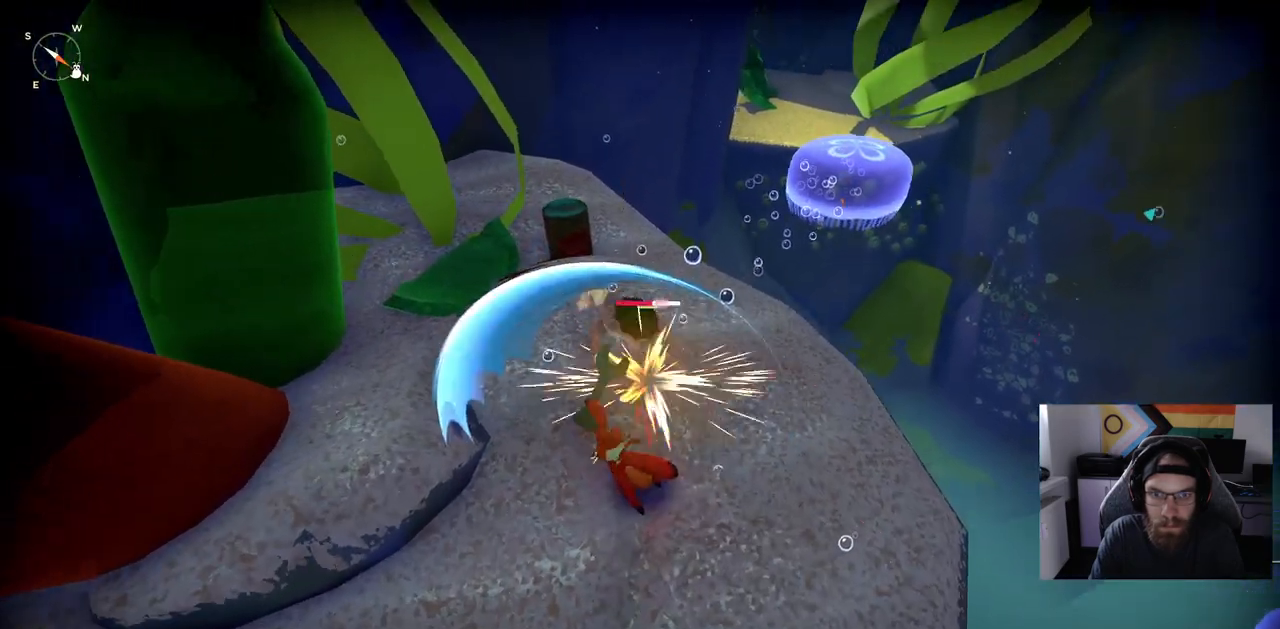
{"dt_ms": 500, "buttons": [], "left_stick": "down-left", "right_stick": "center", "events": [[33, "left_stick", "down-left"], [67, "CIRCLE", "down"], [67, "CROSS", "down"], [150, "CIRCLE", "up"], [150, "CROSS", "up"]]}
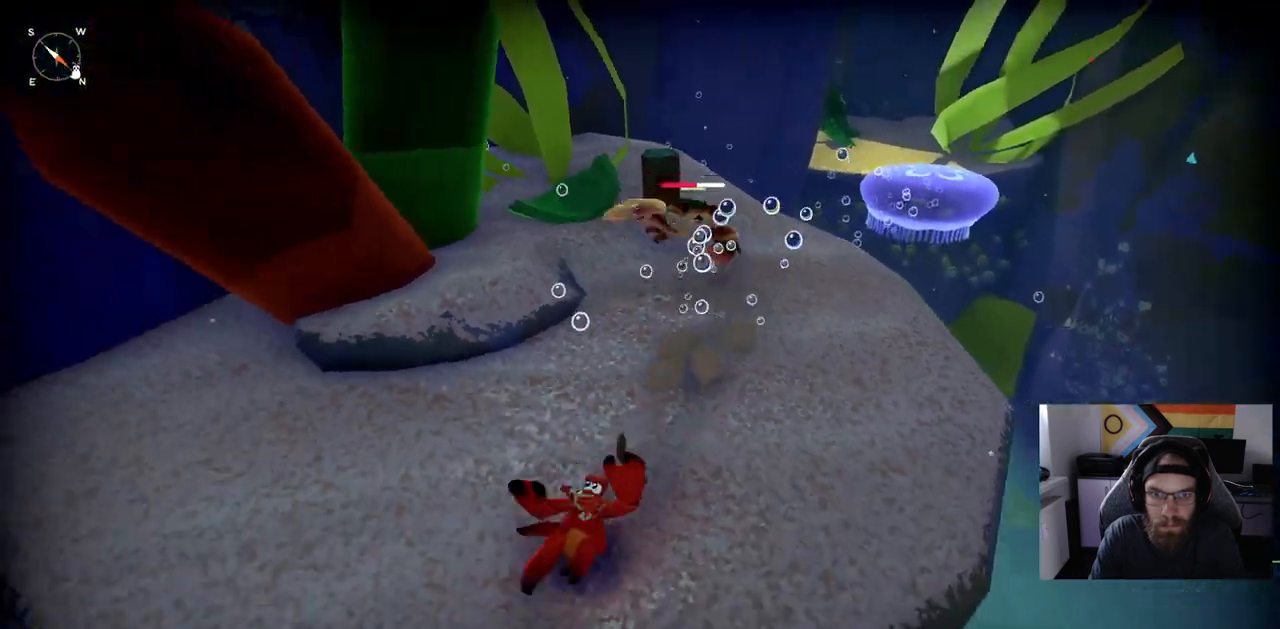
{"dt_ms": 500, "buttons": [], "left_stick": "up", "right_stick": "center", "events": [[83, "left_stick", "left"], [217, "left_stick", "up"]]}
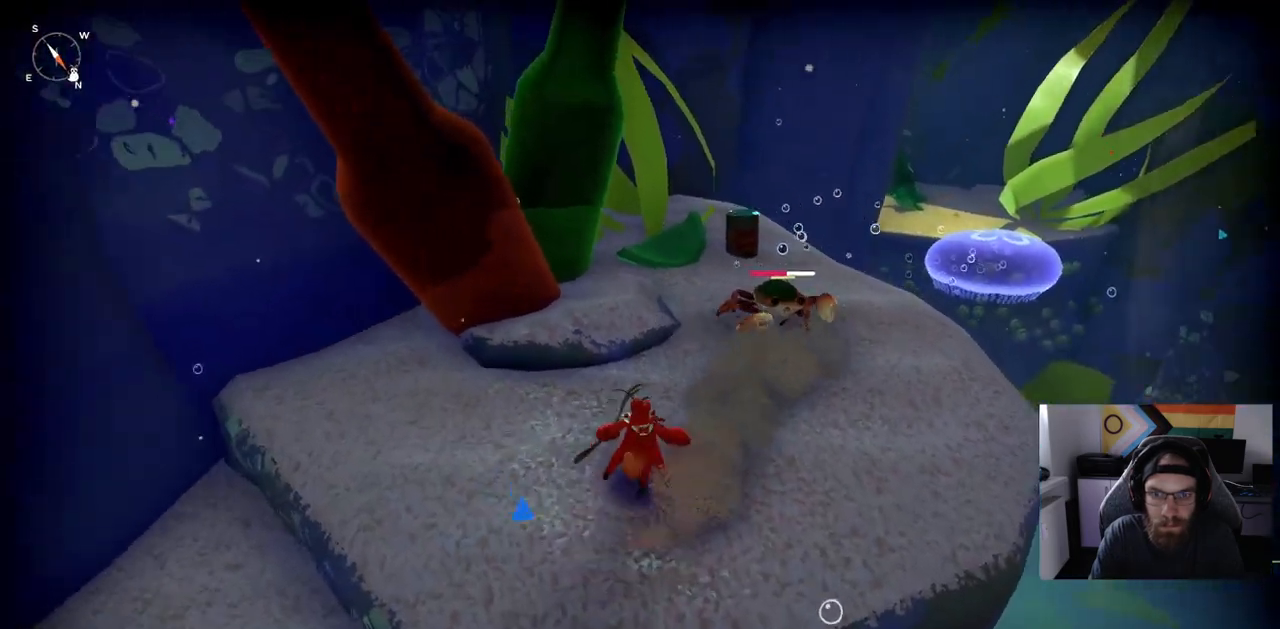
{"dt_ms": 500, "buttons": [], "left_stick": "up", "right_stick": "center", "events": [[33, "R1", "down"], [167, "R1", "up"]]}
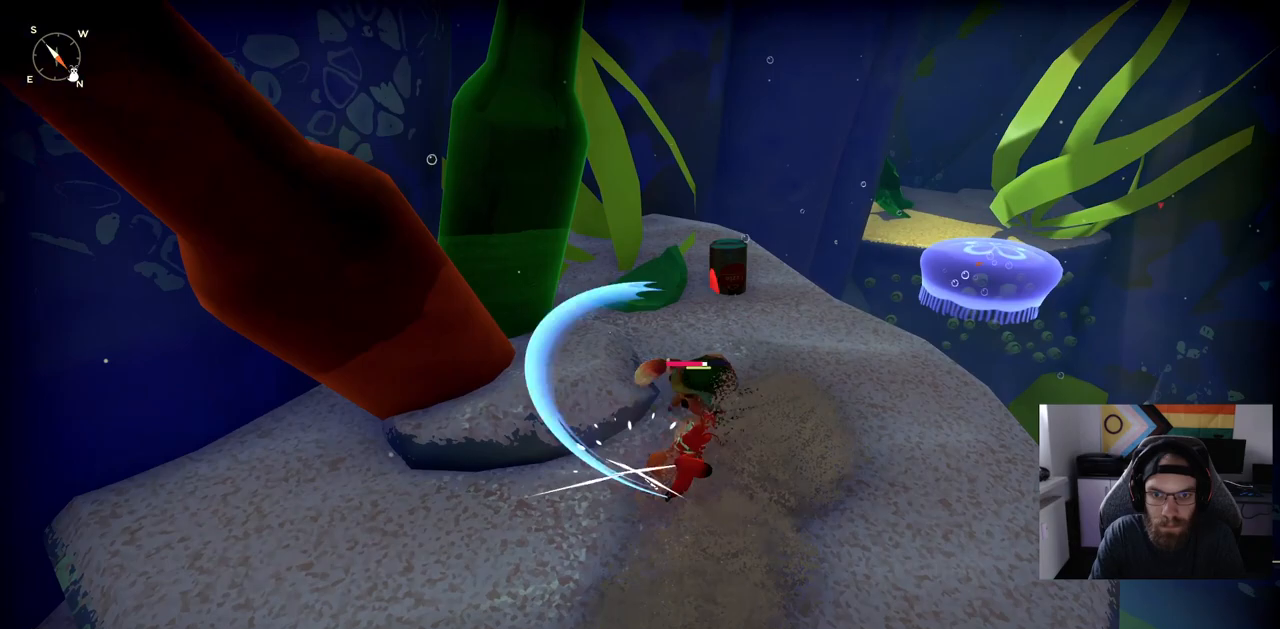
{"dt_ms": 500, "buttons": [], "left_stick": "up", "right_stick": "center", "events": [[250, "R1", "down"], [367, "R1", "up"]]}
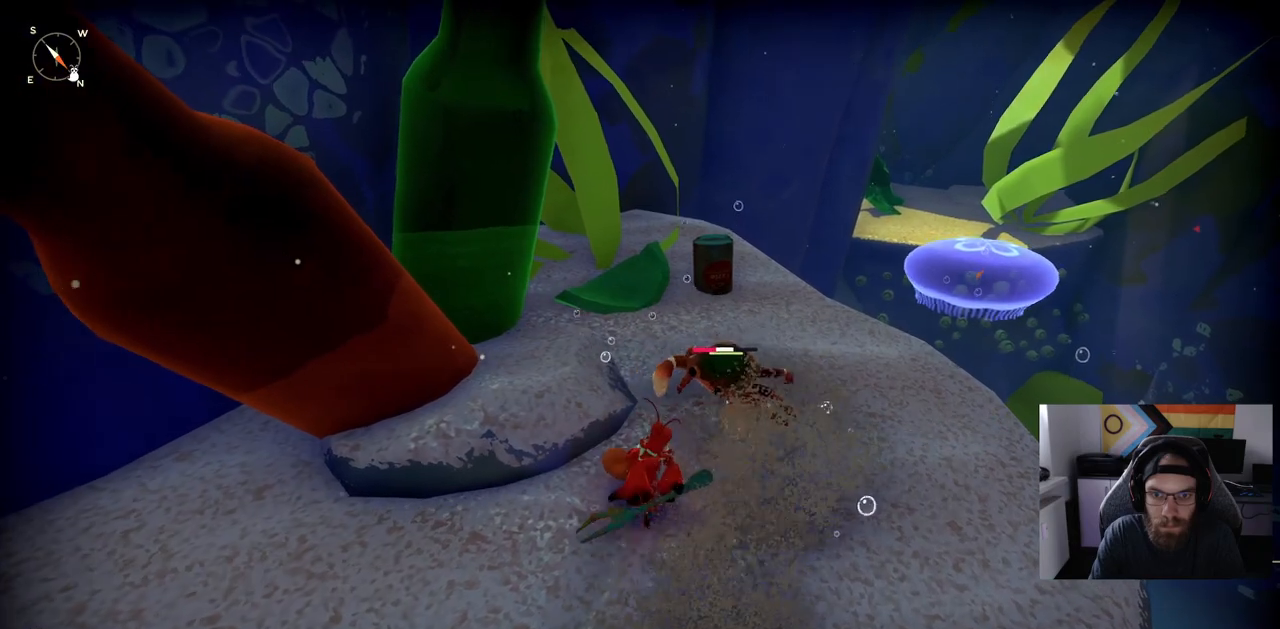
{"dt_ms": 500, "buttons": ["R1"], "left_stick": "up", "right_stick": "center", "events": [[383, "R1", "down"]]}
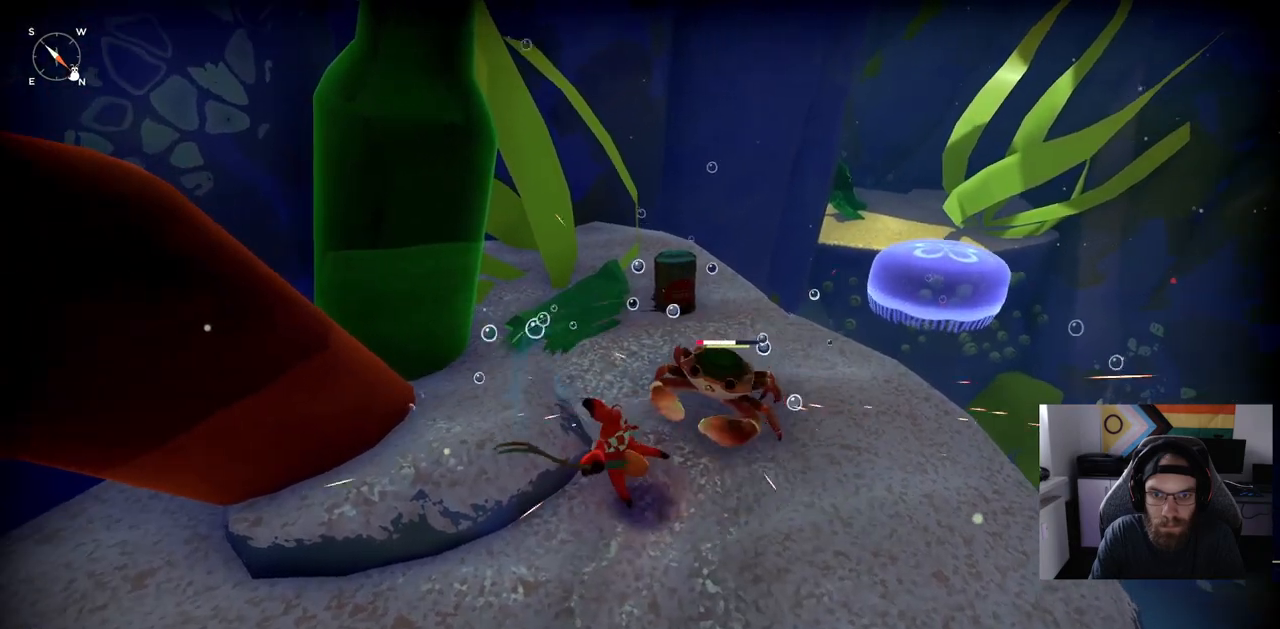
{"dt_ms": 500, "buttons": [], "left_stick": "up", "right_stick": "center", "events": [[17, "R1", "up"]]}
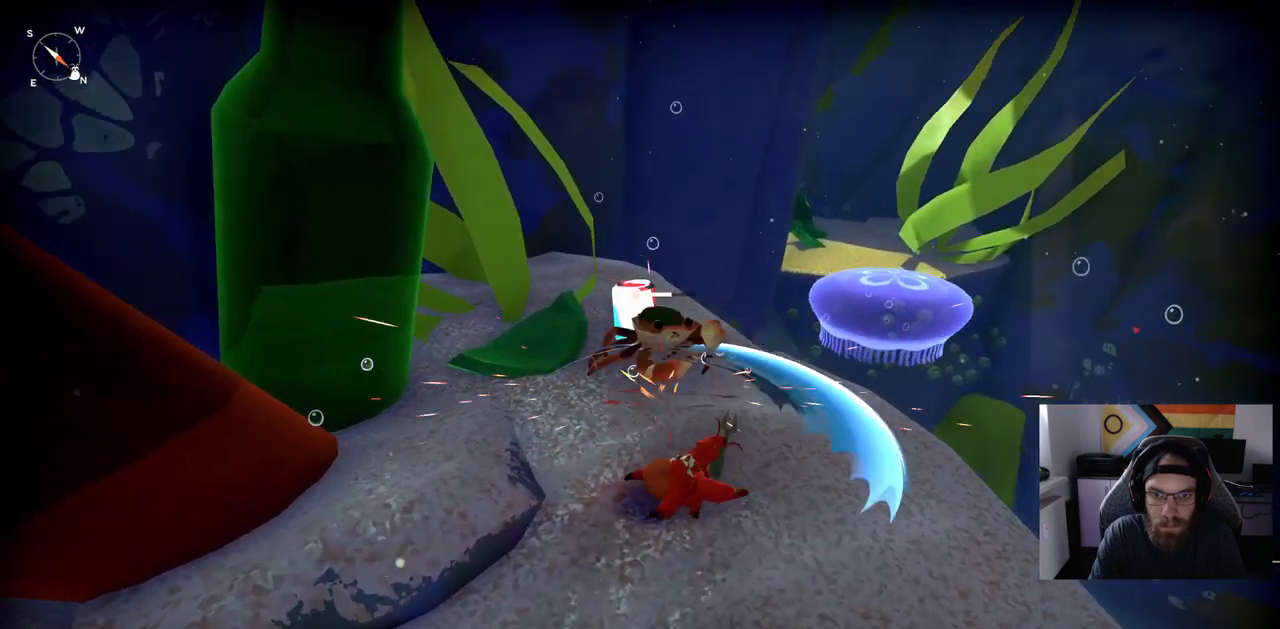
{"dt_ms": 500, "buttons": [], "left_stick": "up", "right_stick": "center", "events": []}
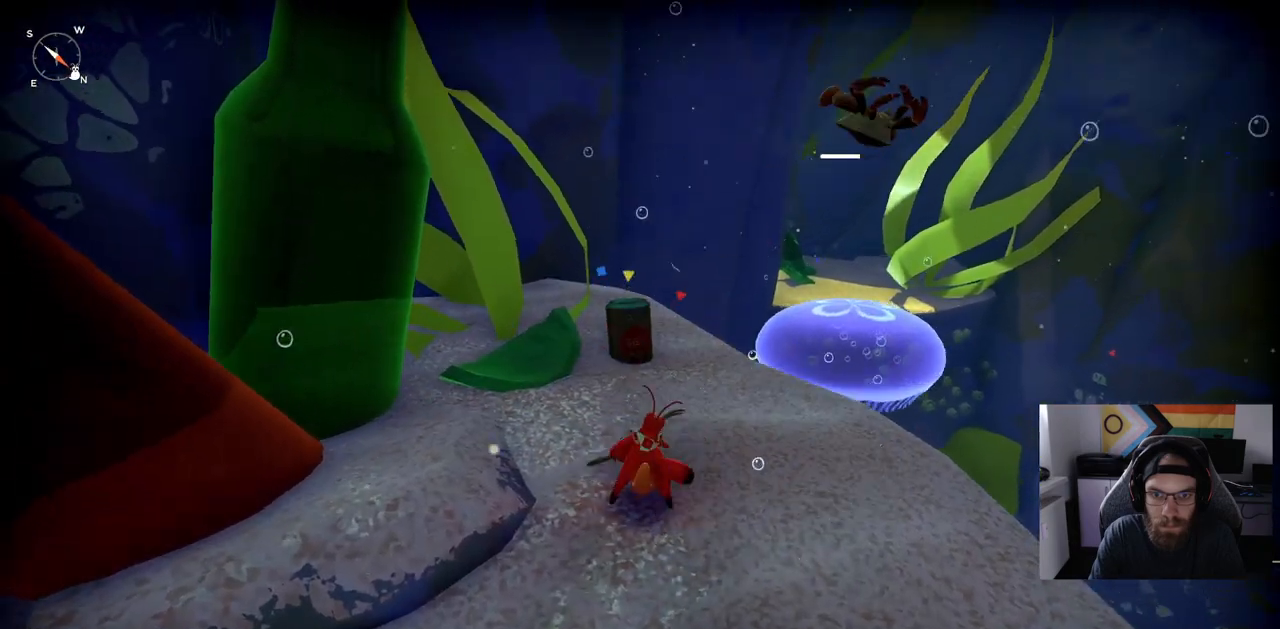
{"dt_ms": 500, "buttons": [], "left_stick": "up", "right_stick": "center", "events": []}
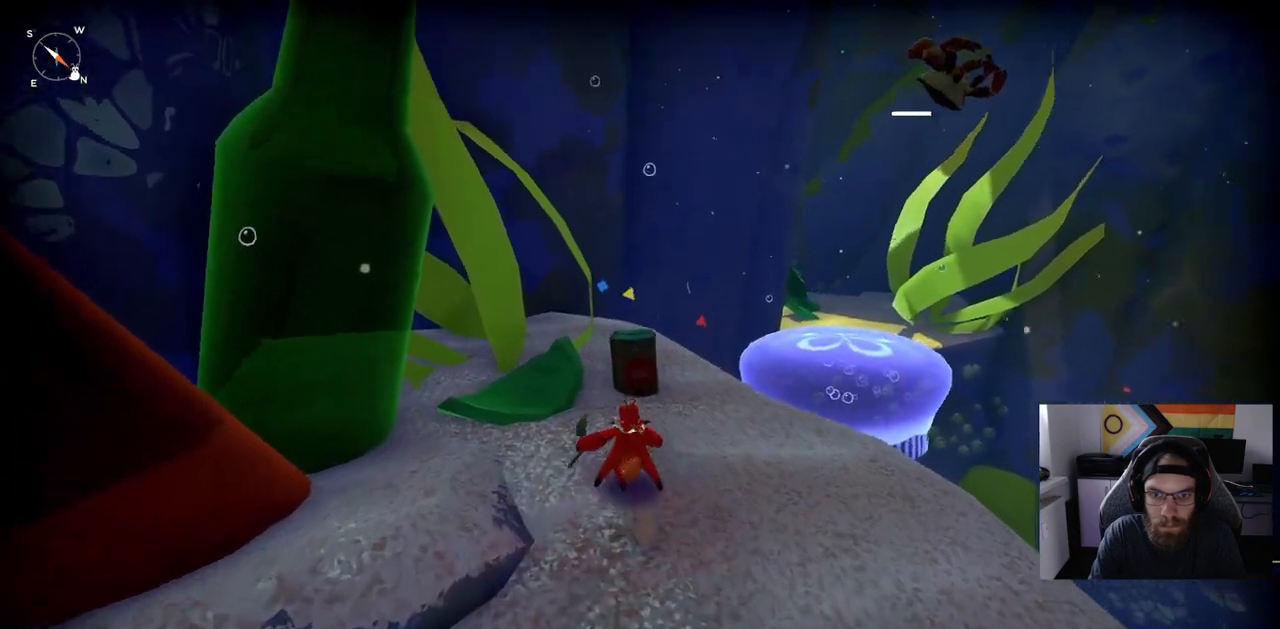
{"dt_ms": 500, "buttons": ["TRIANGLE"], "left_stick": "center", "right_stick": "center", "events": [[400, "TRIANGLE", "down"], [500, "left_stick", "center"]]}
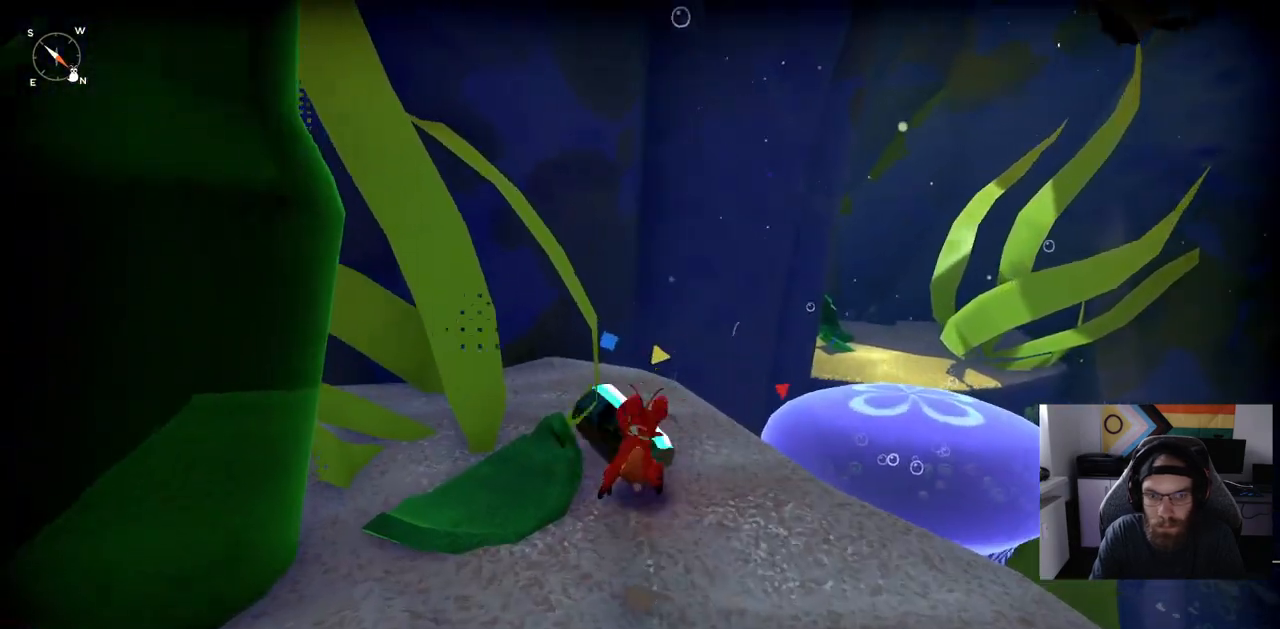
{"dt_ms": 500, "buttons": [], "left_stick": "down-right", "right_stick": "down-right", "events": [[17, "TRIANGLE", "up"], [217, "left_stick", "right"], [283, "left_stick", "down-right"], [333, "right_stick", "down-right"]]}
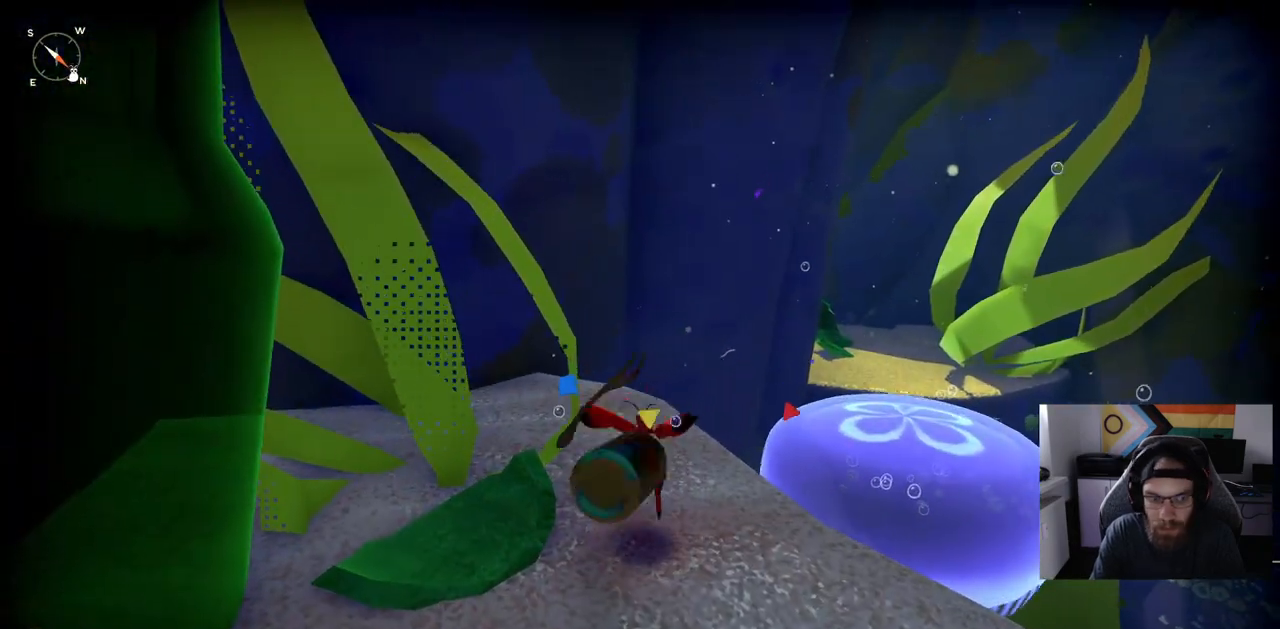
{"dt_ms": 500, "buttons": [], "left_stick": "right", "right_stick": "down-right", "events": [[250, "left_stick", "right"]]}
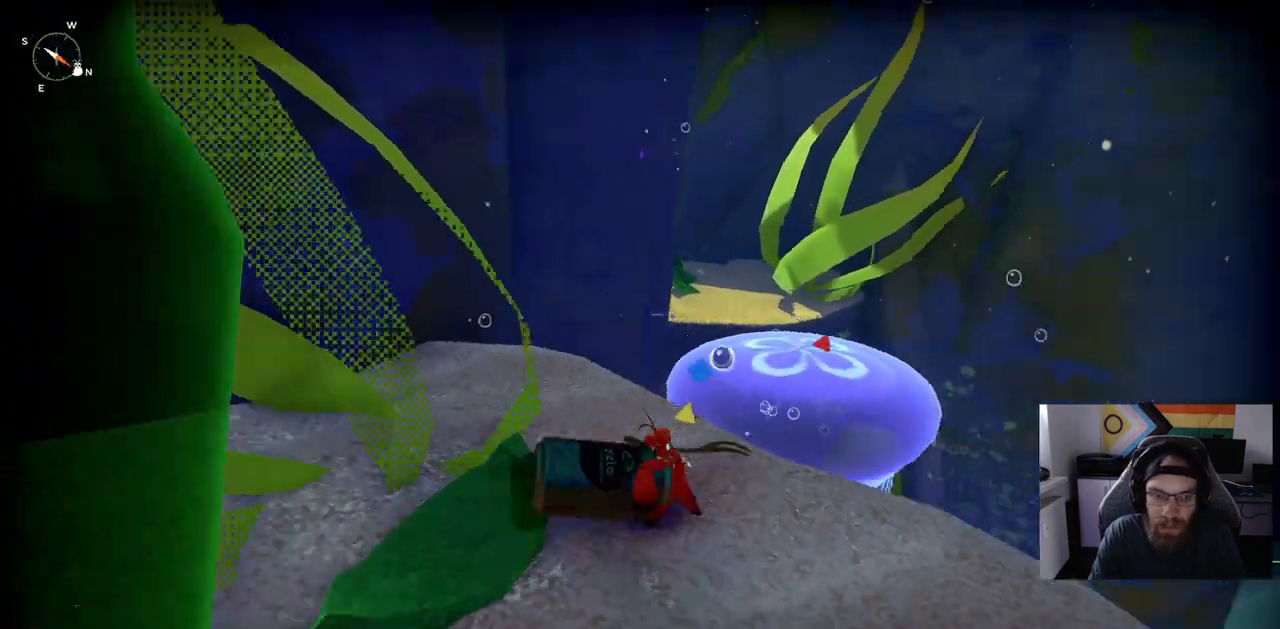
{"dt_ms": 500, "buttons": [], "left_stick": "up-right", "right_stick": "down", "events": [[100, "left_stick", "down-right"], [200, "left_stick", "right"], [400, "left_stick", "up-right"], [400, "right_stick", "down"]]}
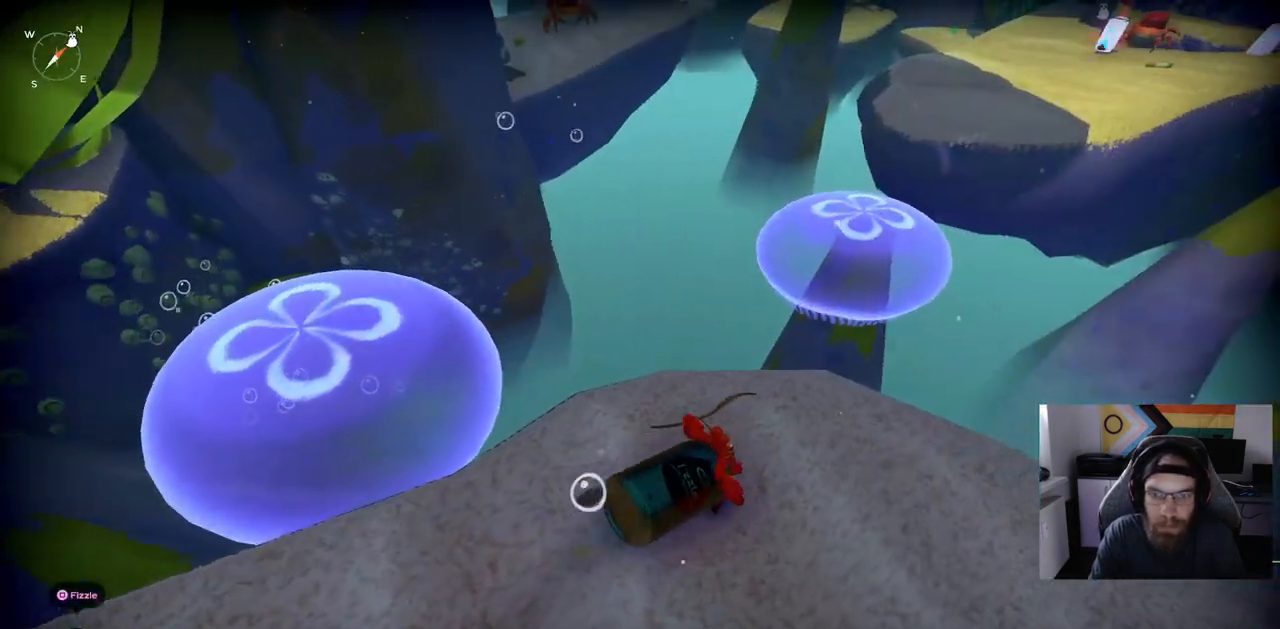
{"dt_ms": 1000, "buttons": ["CROSS"], "left_stick": "up", "right_stick": "center"}
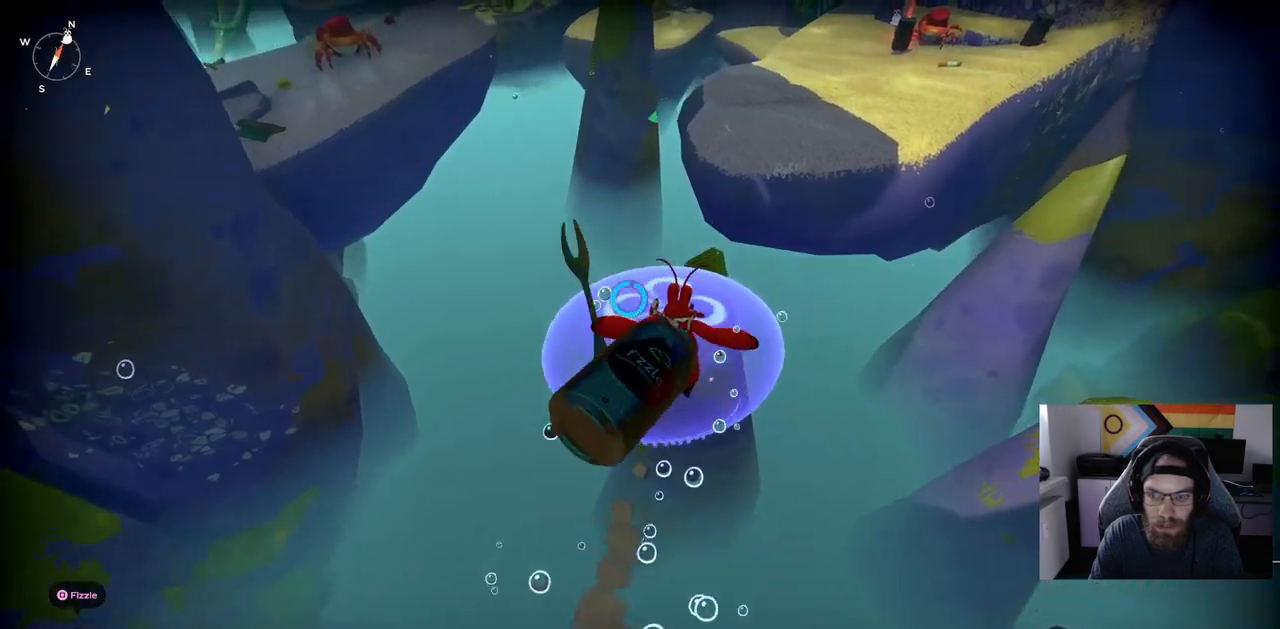
{"dt_ms": 500, "buttons": [], "left_stick": "up", "right_stick": "center", "events": [[317, "CROSS", "up"]]}
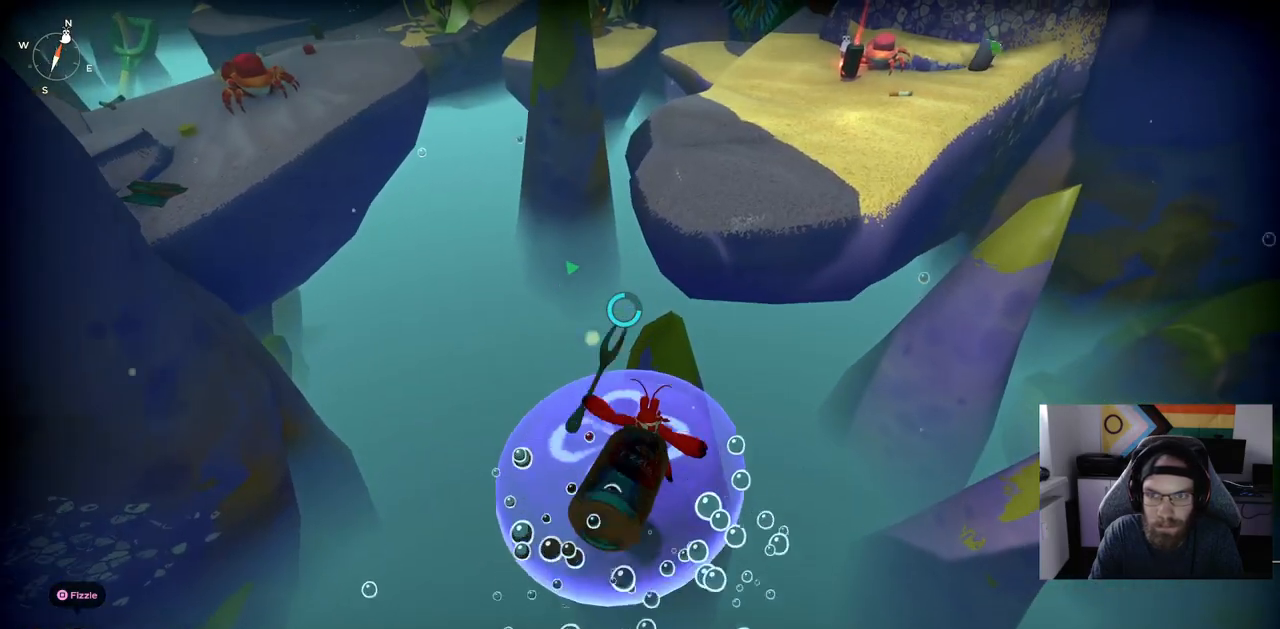
{"dt_ms": 500, "buttons": [], "left_stick": "up", "right_stick": "center", "events": []}
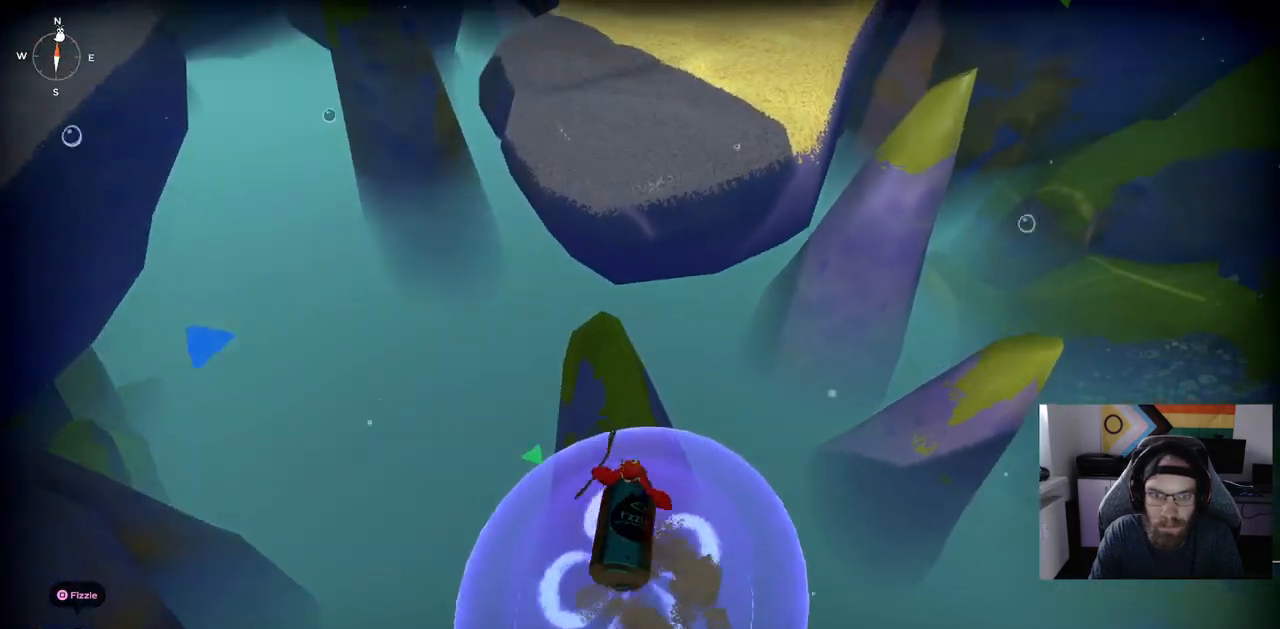
{"dt_ms": 500, "buttons": ["CROSS"], "left_stick": "up", "right_stick": "center", "events": [[83, "CROSS", "down"], [317, "CROSS", "up"], [450, "CROSS", "down"]]}
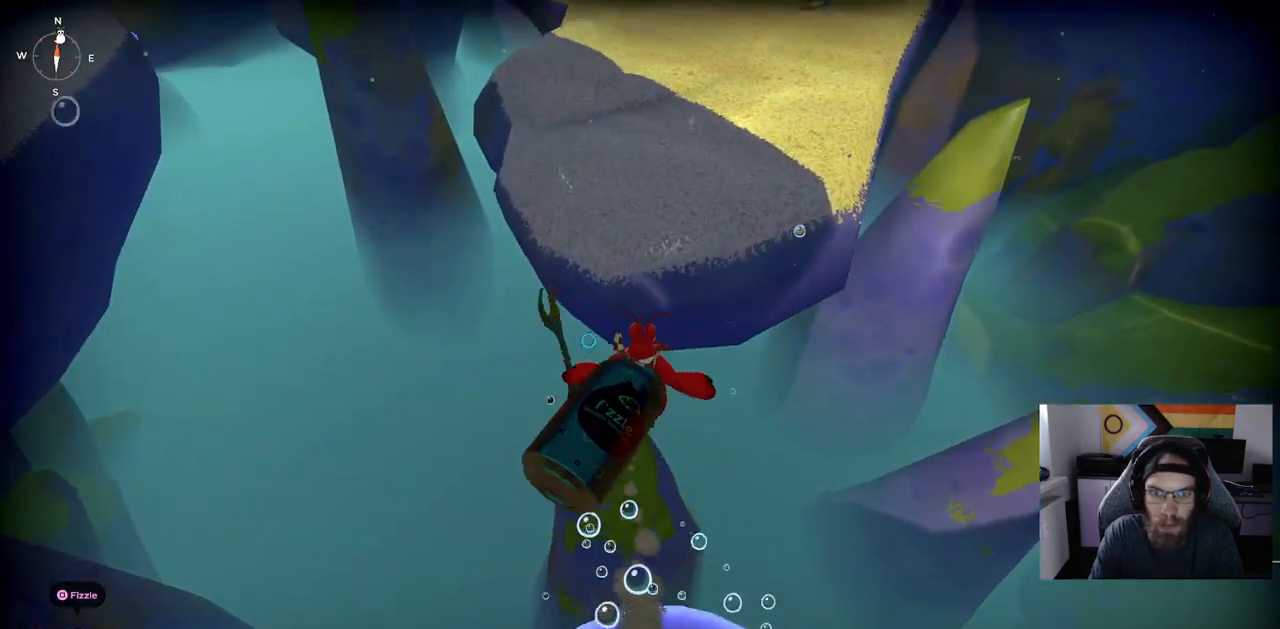
{"dt_ms": 500, "buttons": ["CROSS"], "left_stick": "up", "right_stick": "center", "events": []}
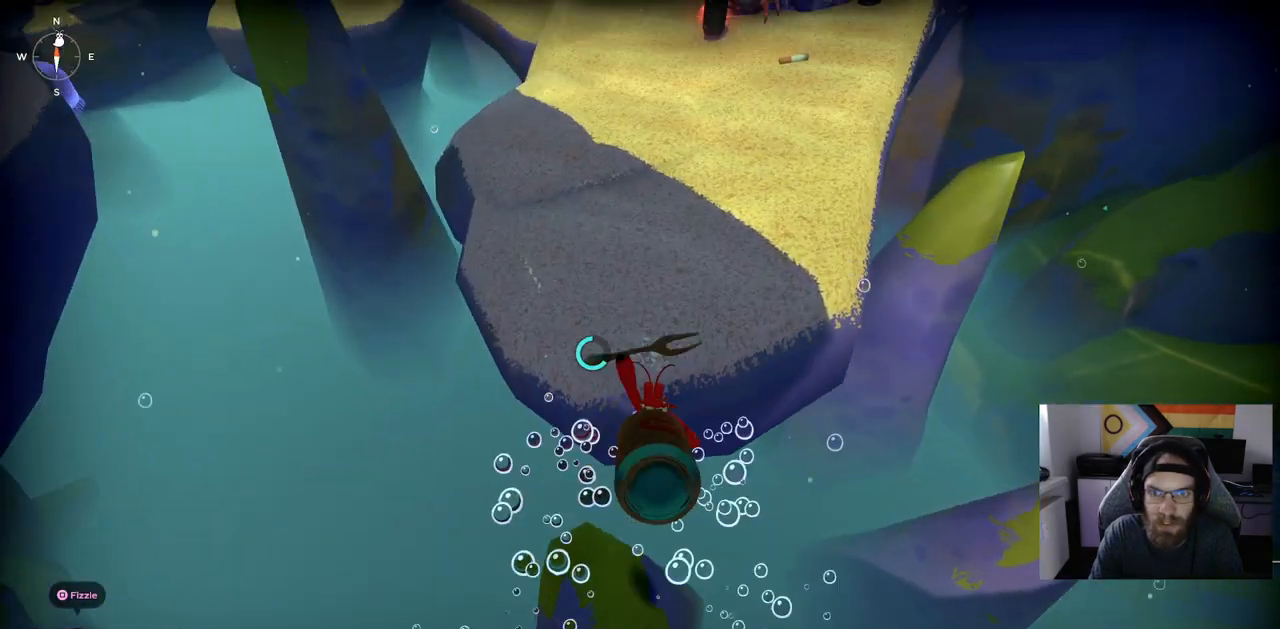
{"dt_ms": 500, "buttons": [], "left_stick": "up", "right_stick": "center", "events": [[317, "CROSS", "up"]]}
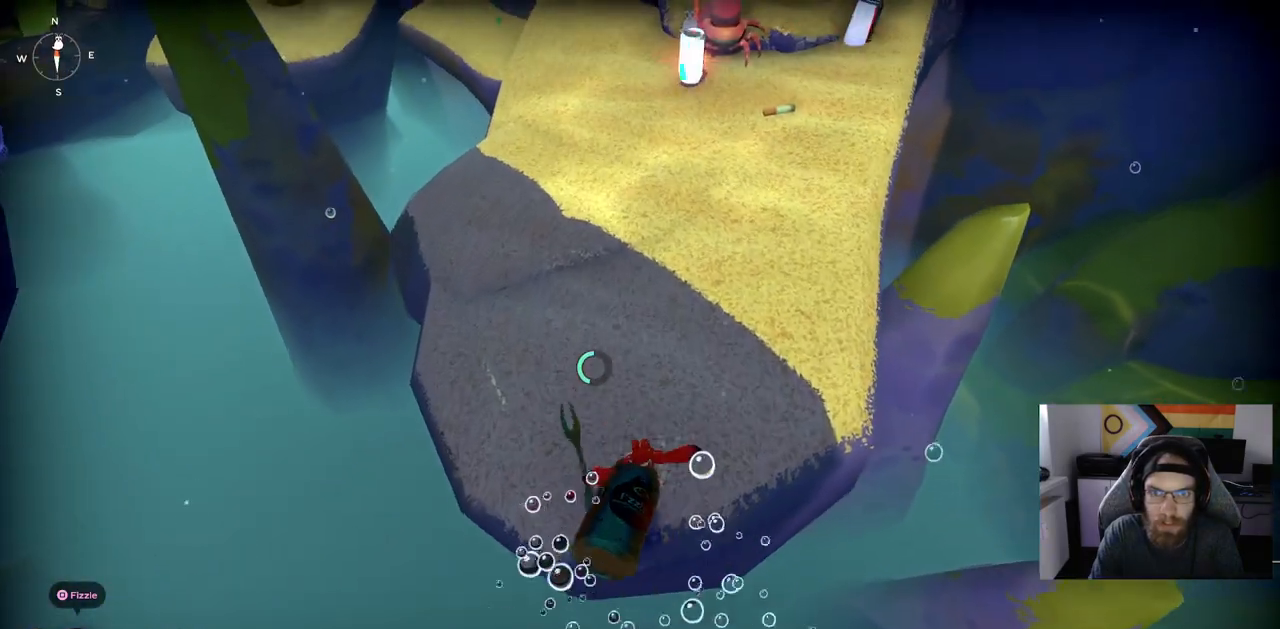
{"dt_ms": 500, "buttons": ["CIRCLE"], "left_stick": "up", "right_stick": "center", "events": [[483, "CIRCLE", "down"]]}
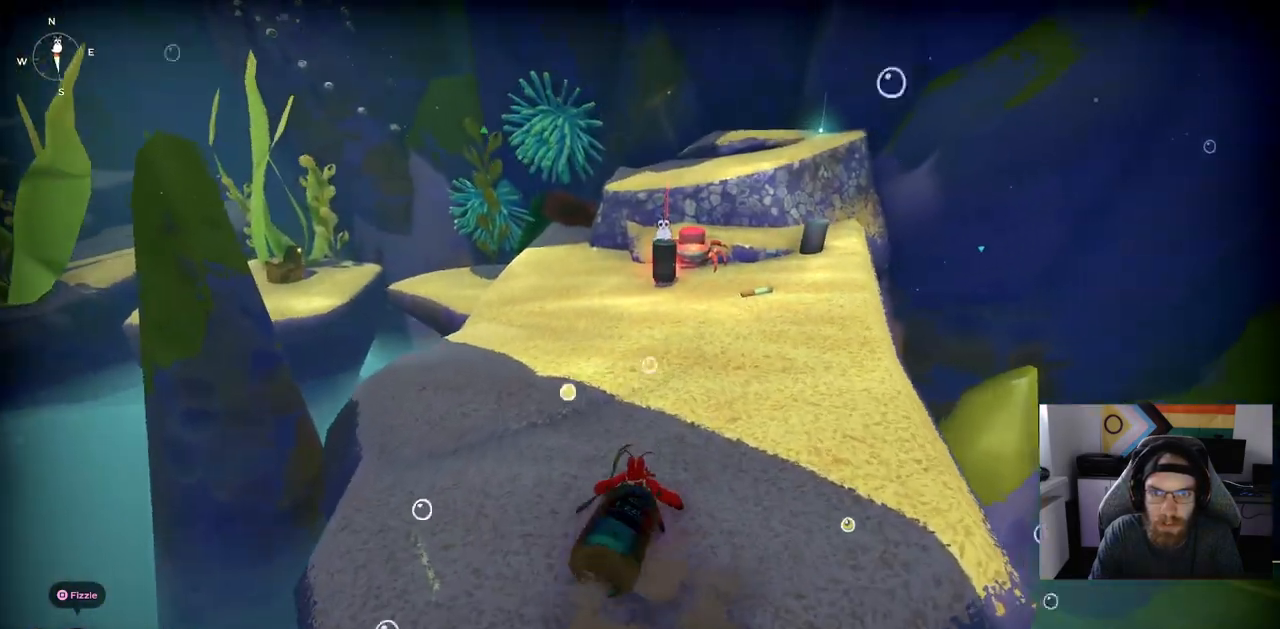
{"dt_ms": 500, "buttons": ["CIRCLE"], "left_stick": "up", "right_stick": "center", "events": []}
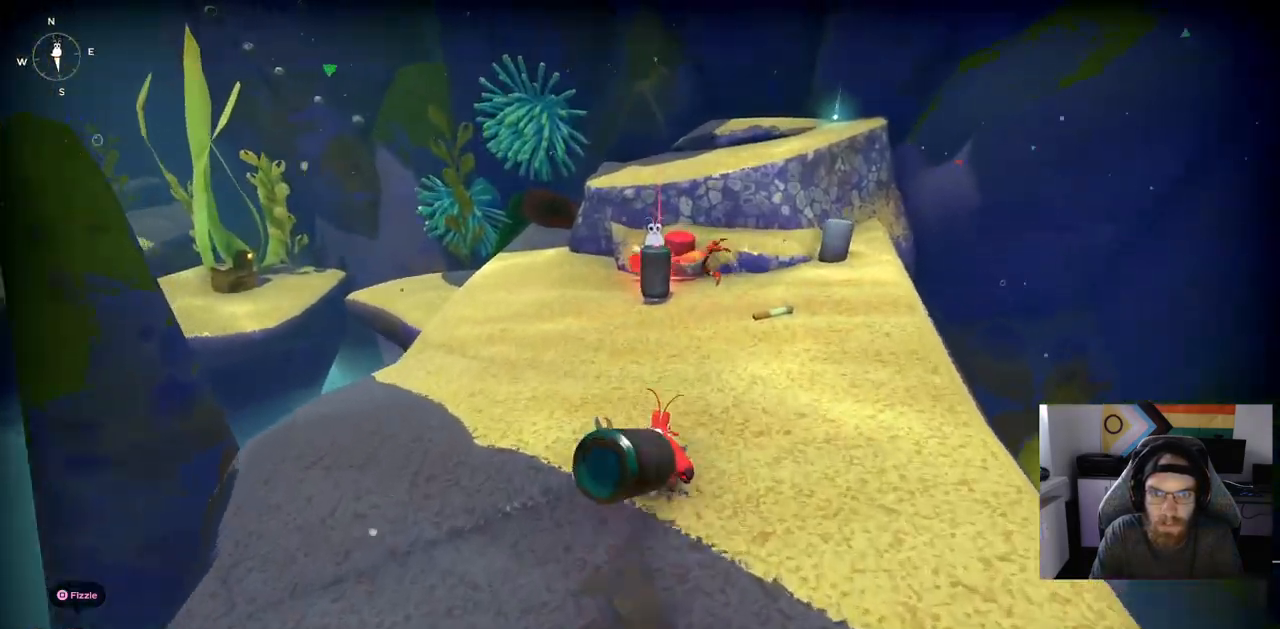
{"dt_ms": 500, "buttons": [], "left_stick": "up", "right_stick": "center", "events": [[317, "CIRCLE", "up"]]}
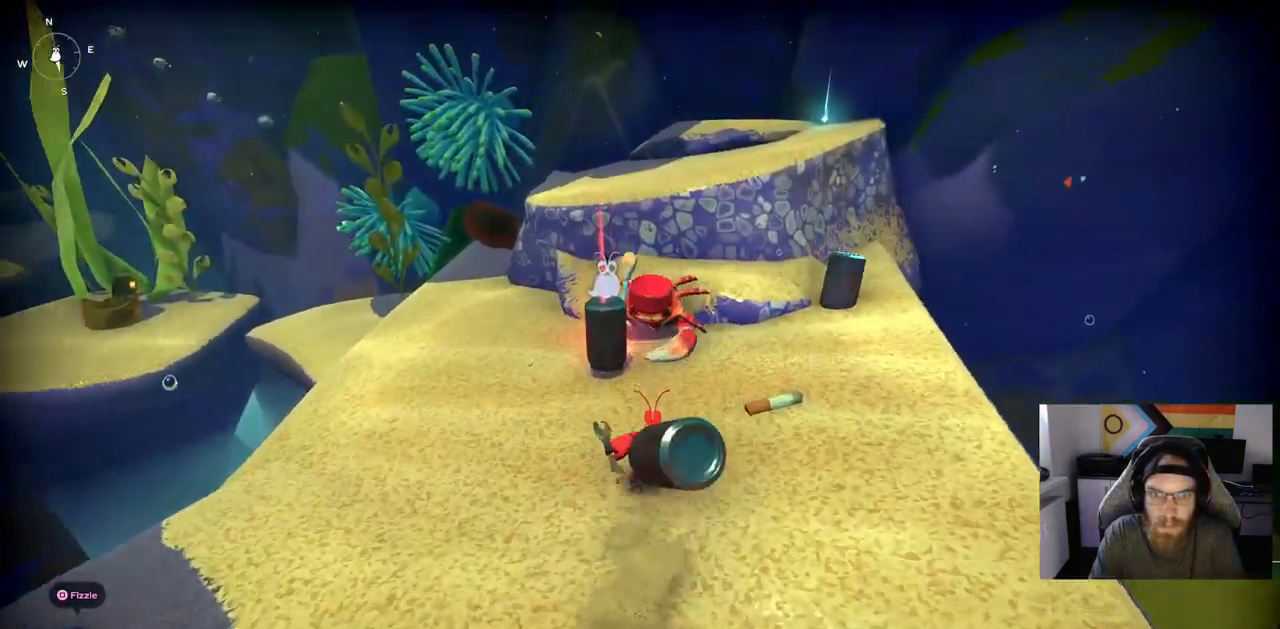
{"dt_ms": 500, "buttons": ["TRIANGLE"], "left_stick": "left", "right_stick": "center", "events": [[383, "TRIANGLE", "down"], [417, "left_stick", "left"]]}
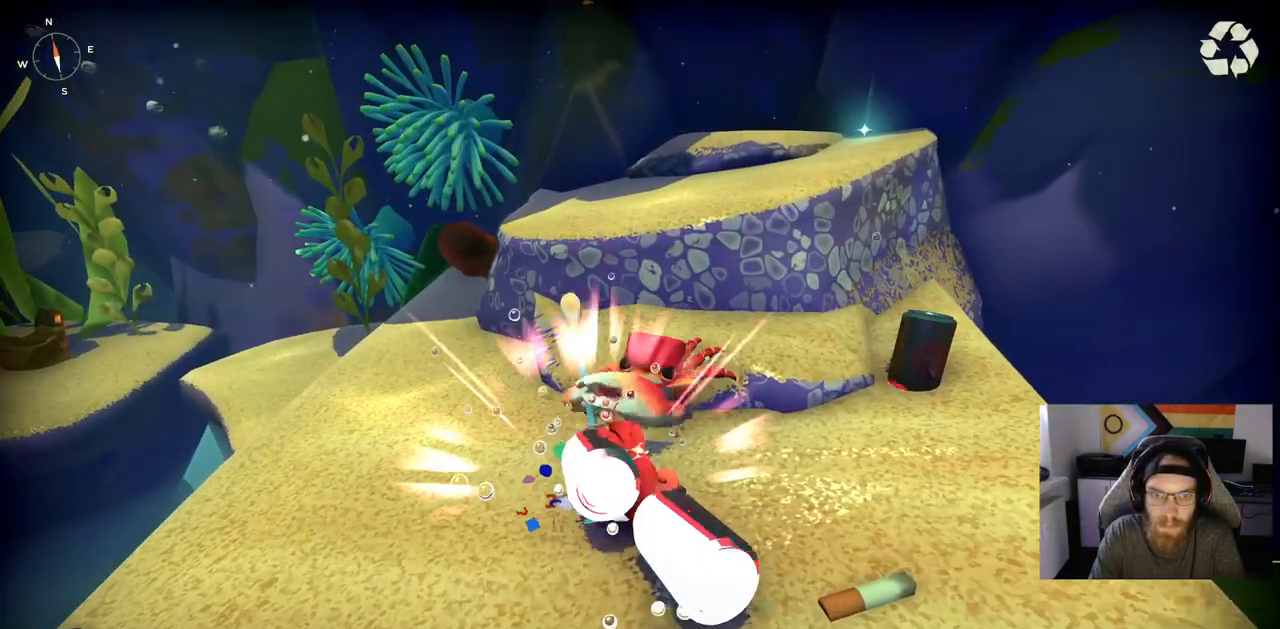
{"dt_ms": 500, "buttons": [], "left_stick": "down-left", "right_stick": "center", "events": [[17, "TRIANGLE", "up"], [133, "left_stick", "down-left"], [300, "CIRCLE", "down"], [383, "CIRCLE", "up"]]}
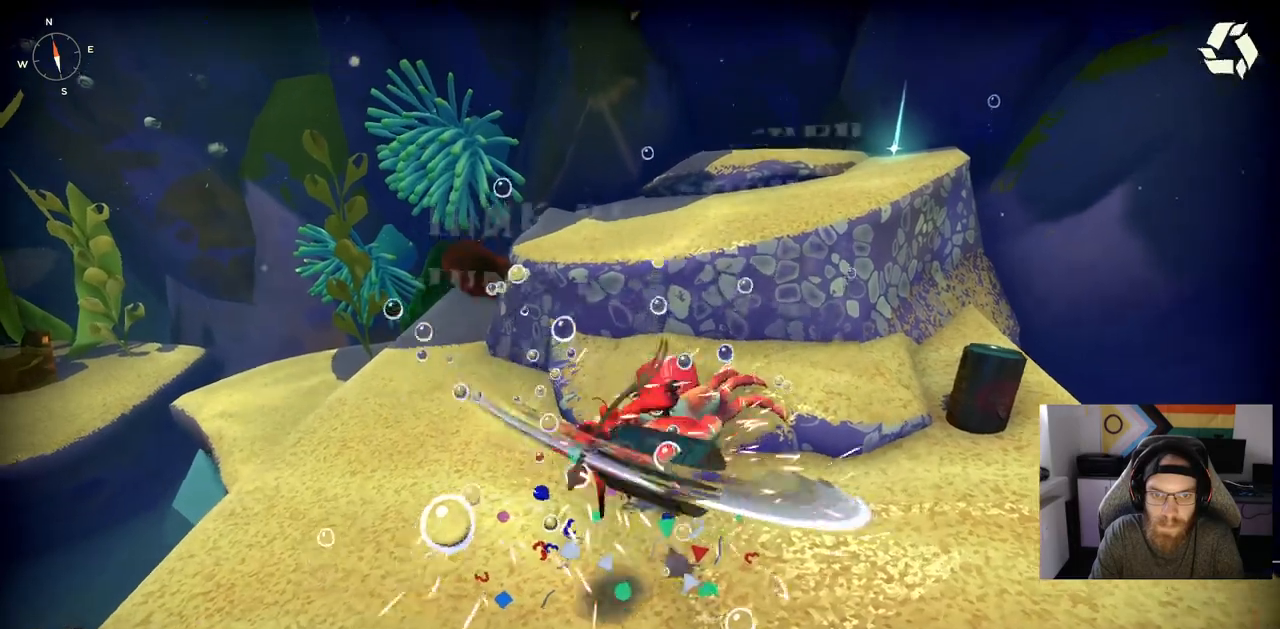
{"dt_ms": 500, "buttons": [], "left_stick": "down-left", "right_stick": "center", "events": [[100, "CIRCLE", "down"], [183, "CIRCLE", "up"], [333, "CIRCLE", "down"], [433, "CIRCLE", "up"]]}
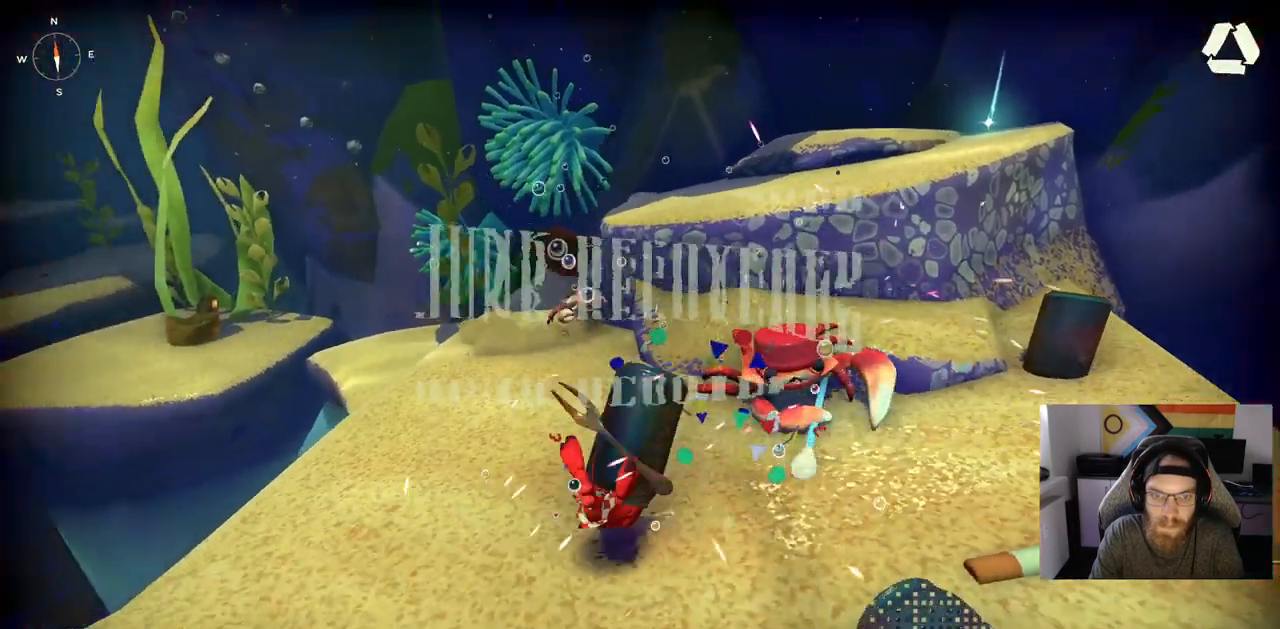
{"dt_ms": 500, "buttons": ["CIRCLE"], "left_stick": "down-left", "right_stick": "center", "events": [[67, "CIRCLE", "down"], [167, "CIRCLE", "up"], [283, "CIRCLE", "down"], [350, "CIRCLE", "up"], [500, "CIRCLE", "down"]]}
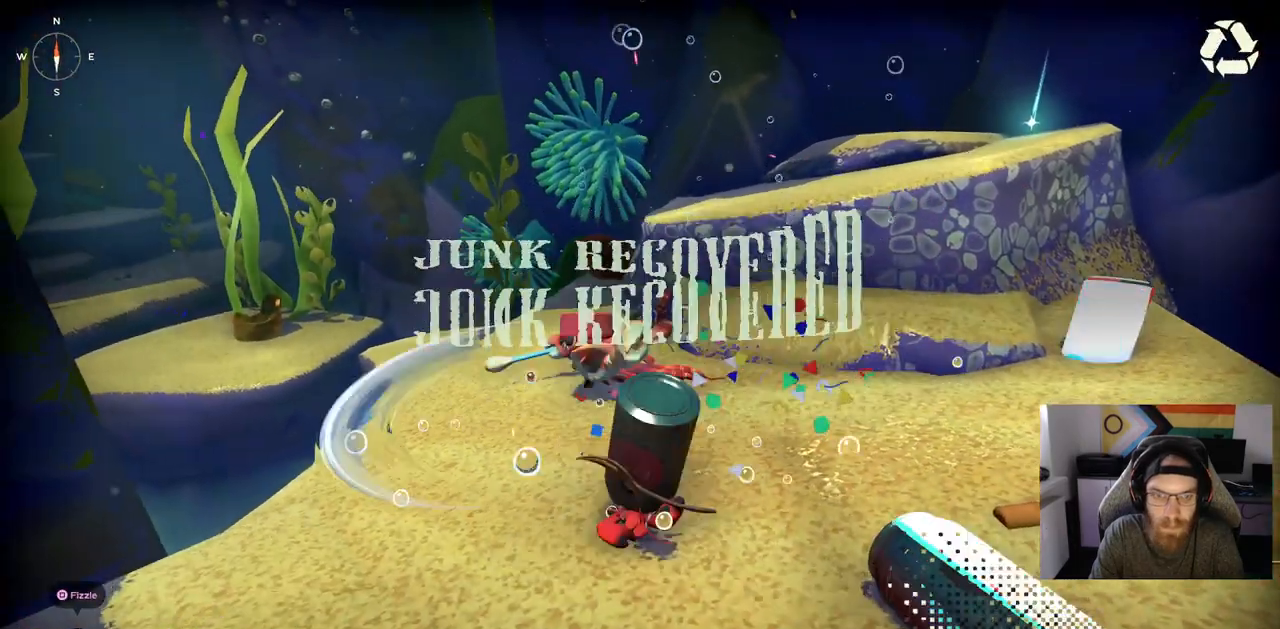
{"dt_ms": 500, "buttons": [], "left_stick": "down-left", "right_stick": "center", "events": [[83, "CIRCLE", "up"]]}
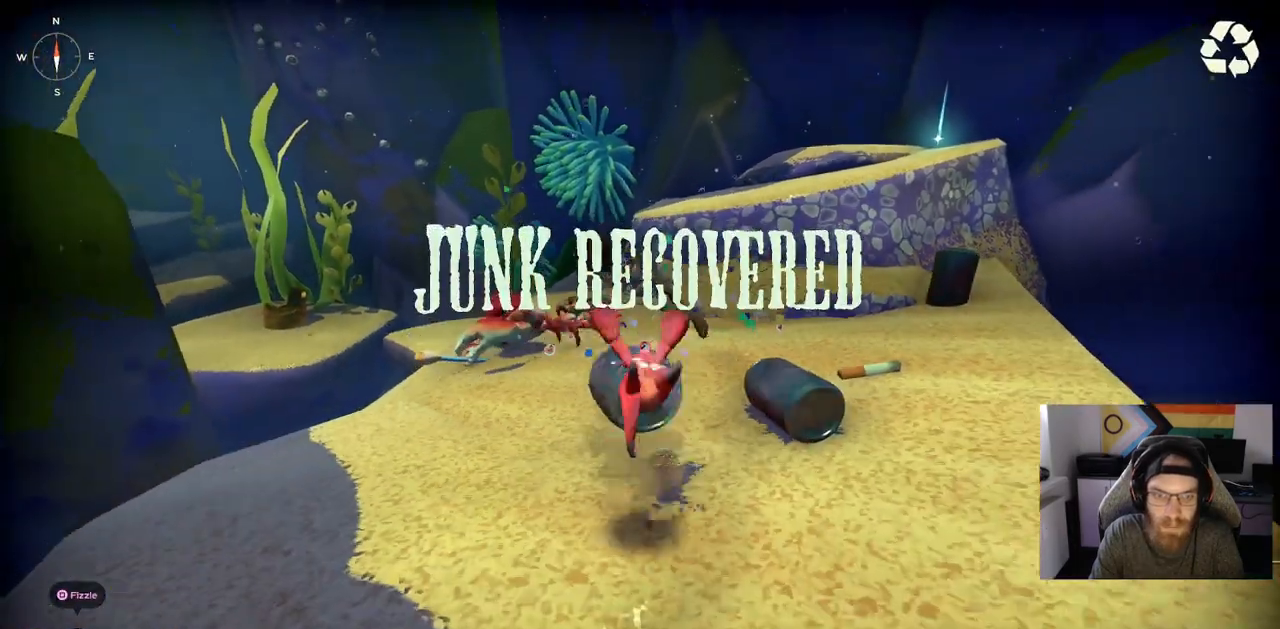
{"dt_ms": 500, "buttons": ["DPAD_UP"], "left_stick": "down-left", "right_stick": "center", "events": [[450, "DPAD_UP", "down"]]}
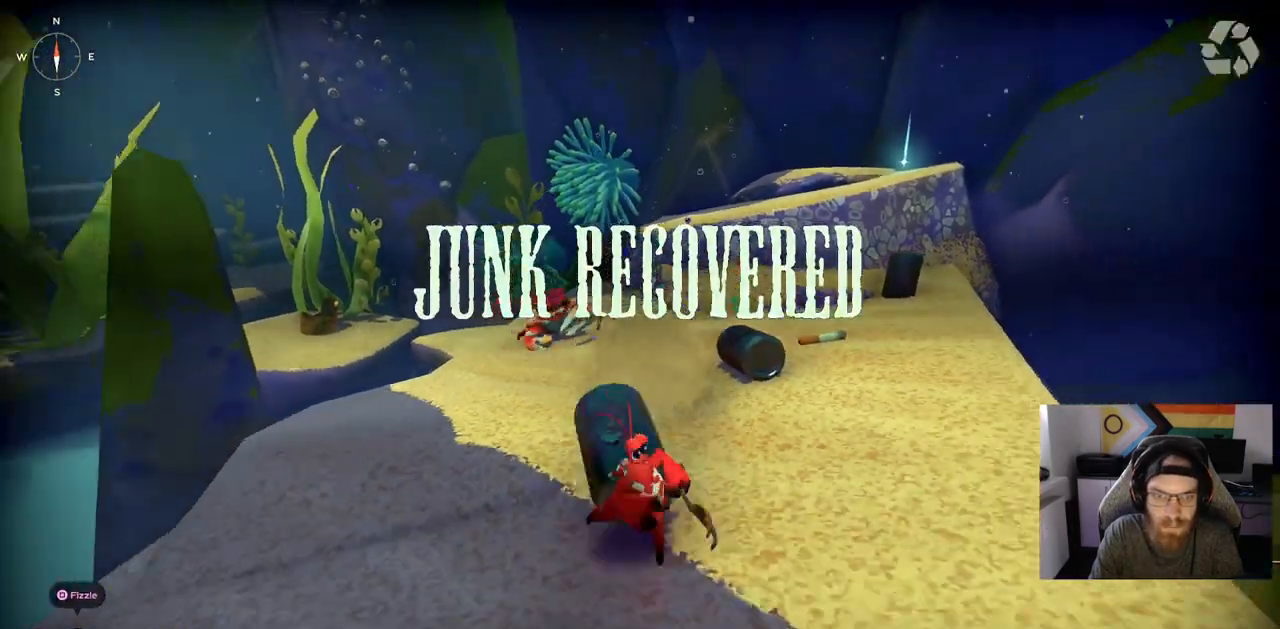
{"dt_ms": 500, "buttons": ["DPAD_UP"], "left_stick": "down", "right_stick": "center", "events": [[300, "left_stick", "down"]]}